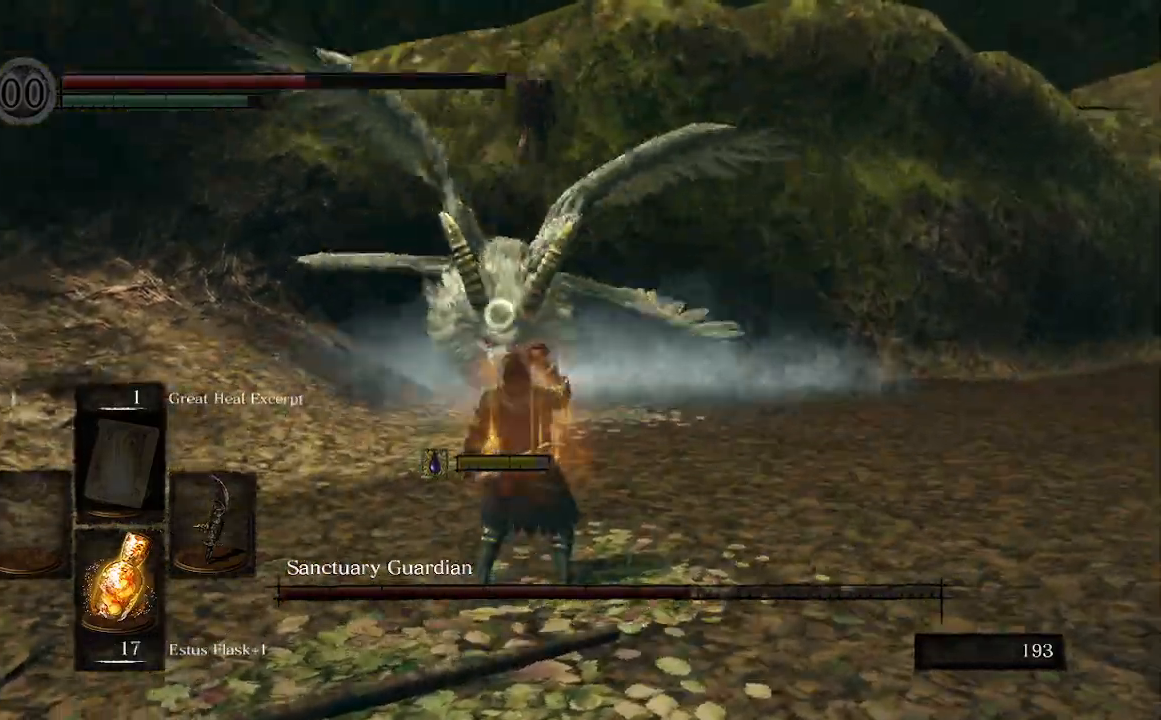
Gameplay with a controller (Xbox layout); each line is a JSON object with the inputs held at the frame after it. "events" lists button and stick changes between this image and that frame as [ms after this image, input, new state], when the widget could be followed in between. Not read: L2.
{"buttons": [], "left_stick": "center", "right_stick": "center", "events": [[67, "X", "down"], [200, "X", "up"]]}
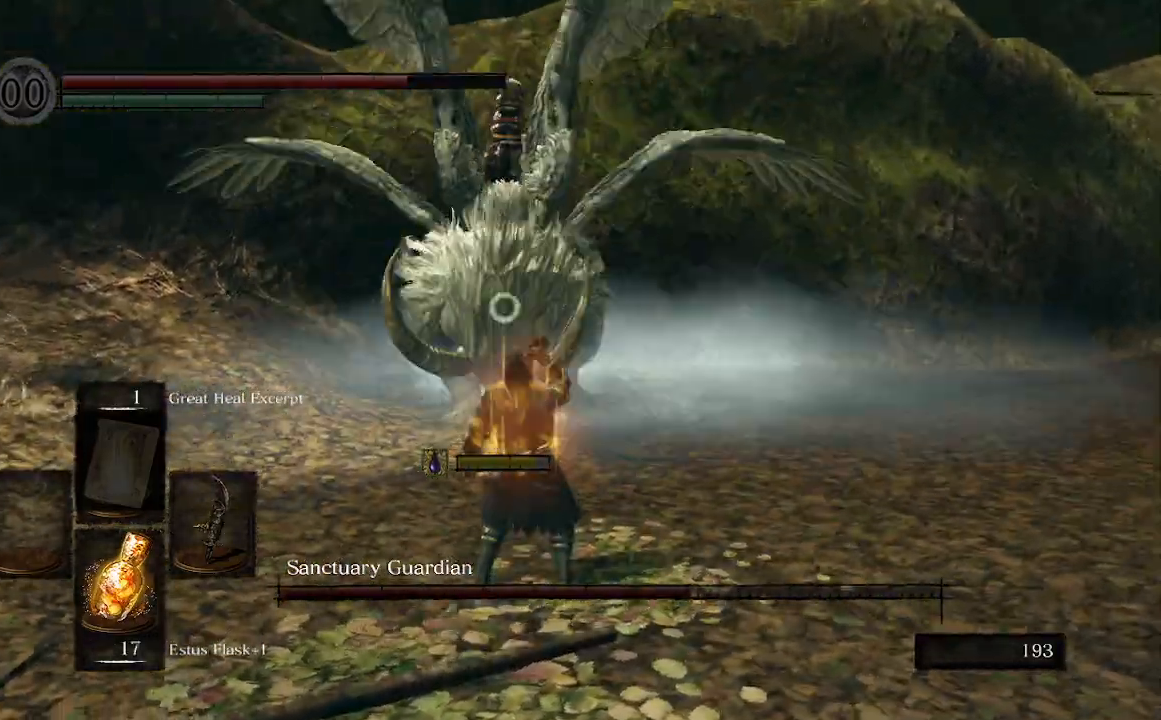
{"buttons": [], "left_stick": "up", "right_stick": "center"}
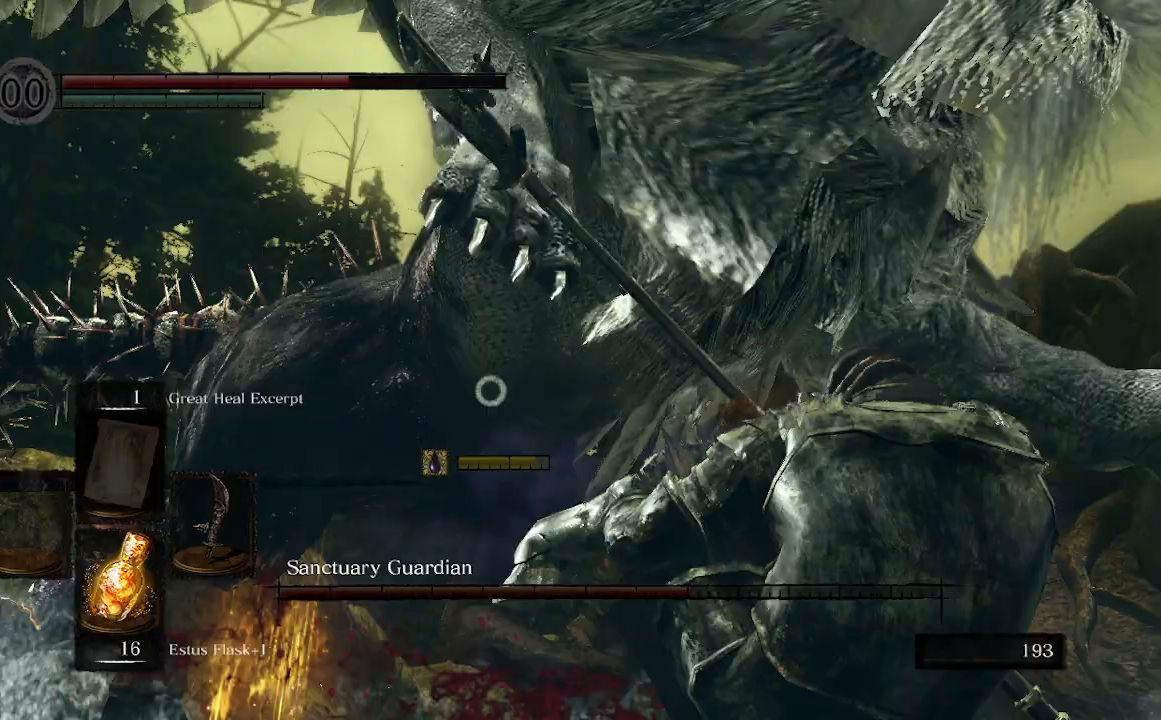
{"buttons": [], "left_stick": "up", "right_stick": "center", "events": []}
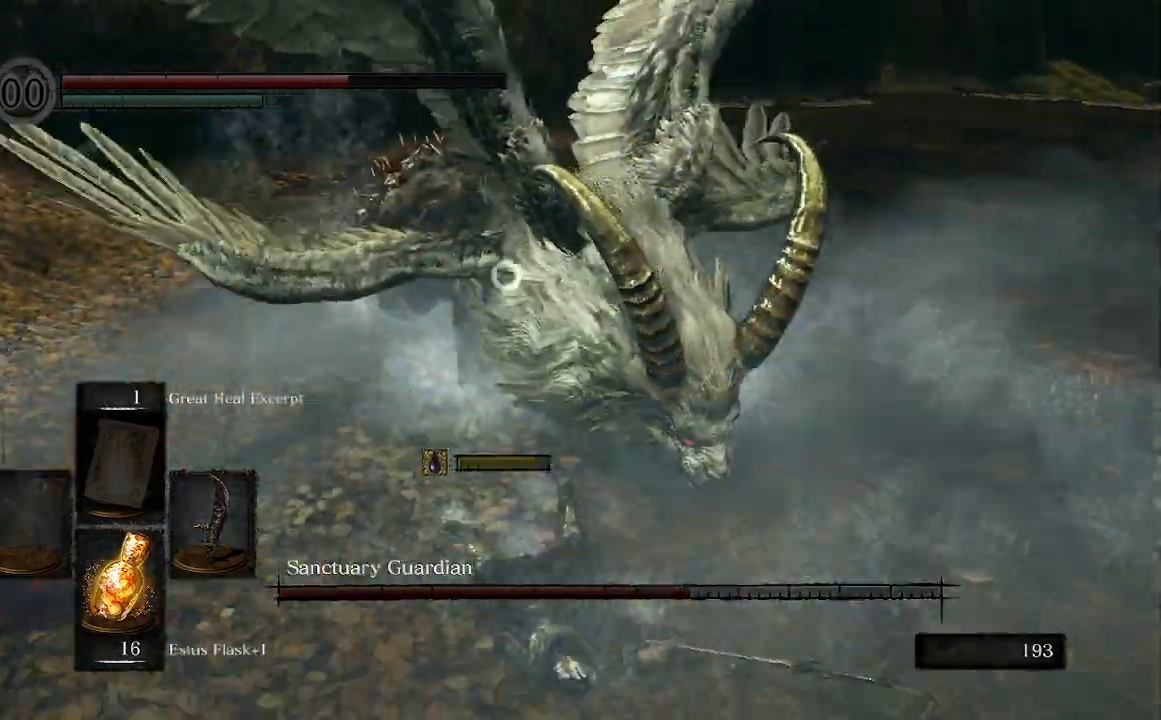
{"buttons": [], "left_stick": "up", "right_stick": "center", "events": []}
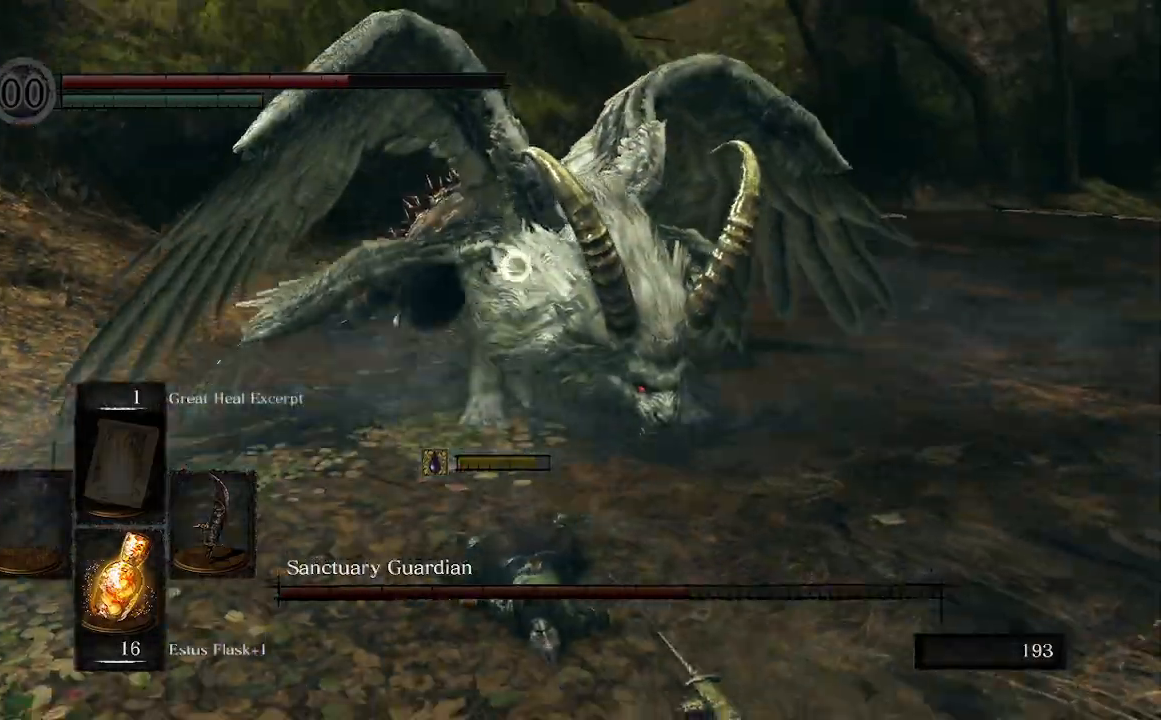
{"buttons": [], "left_stick": "up", "right_stick": "center", "events": []}
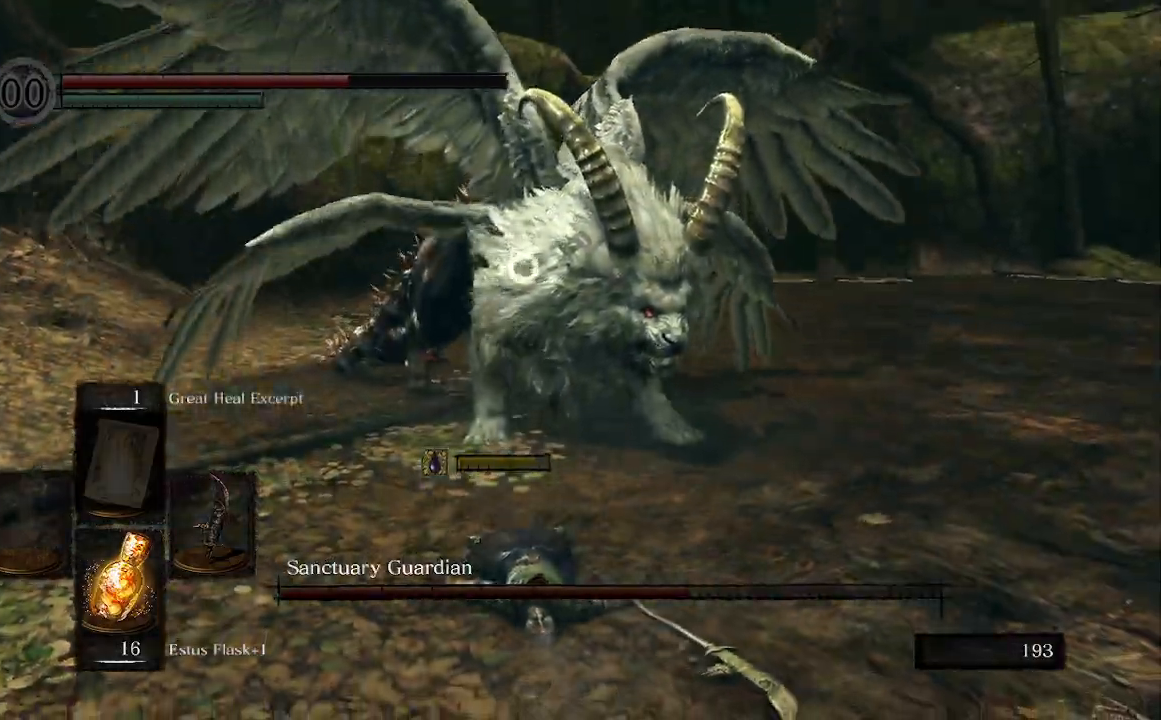
{"buttons": [], "left_stick": "up", "right_stick": "center", "events": []}
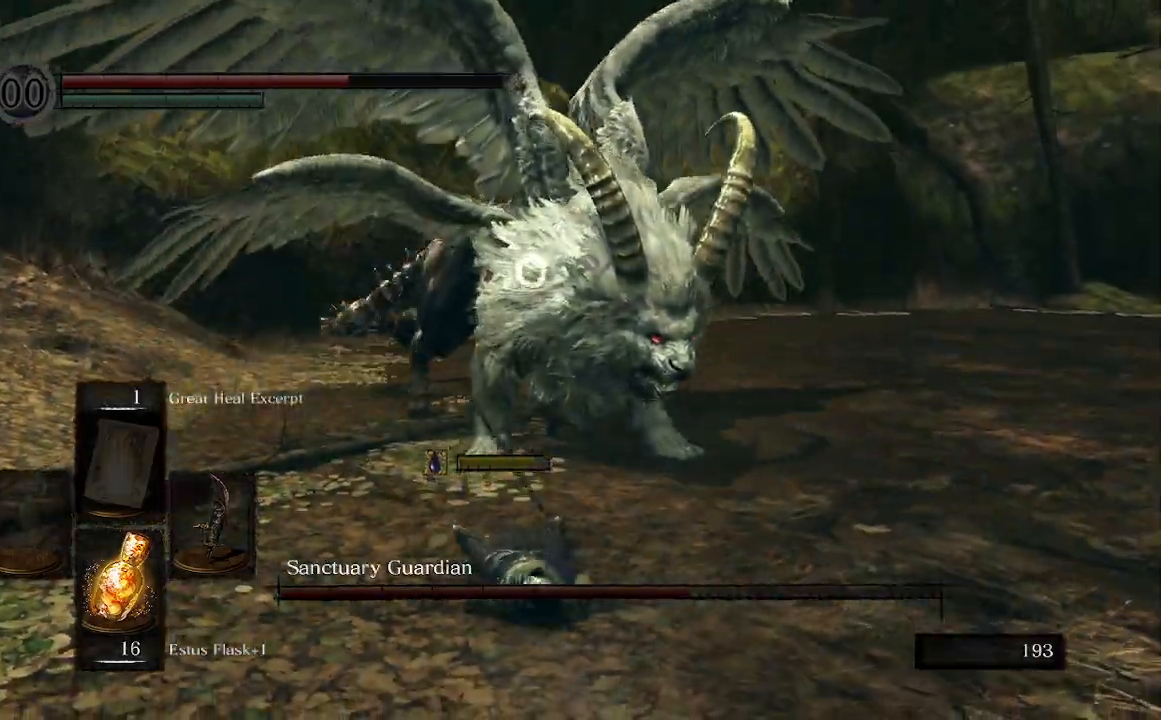
{"buttons": [], "left_stick": "up", "right_stick": "center", "events": []}
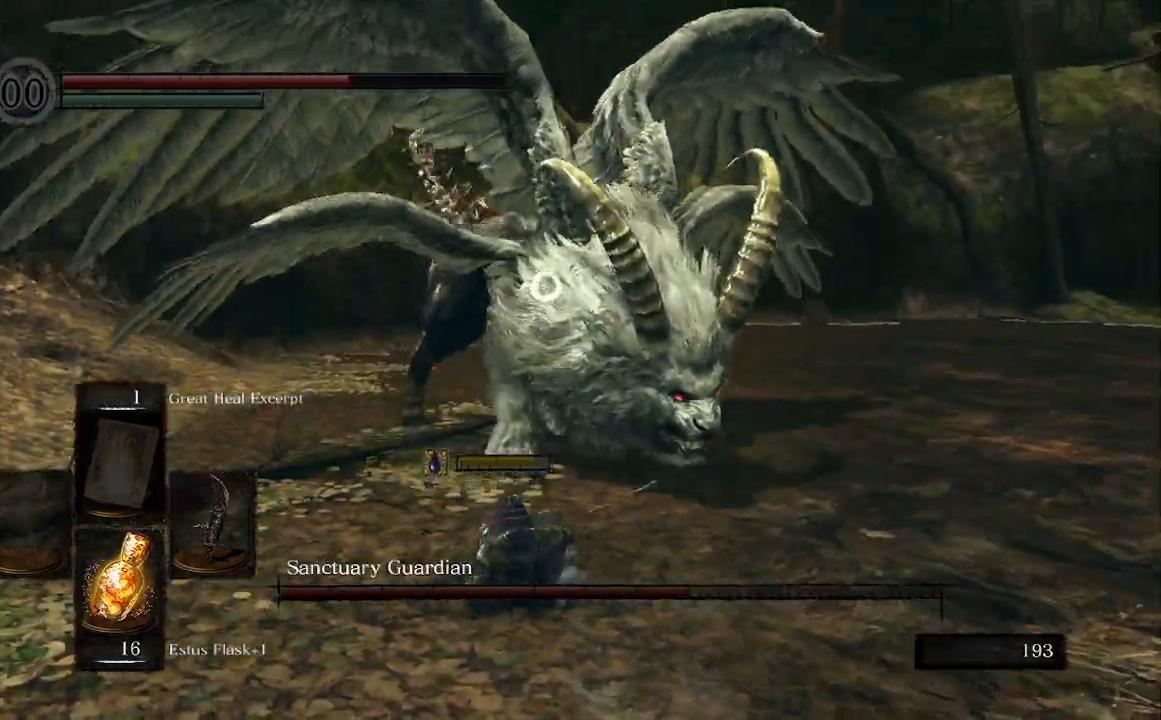
{"buttons": [], "left_stick": "up", "right_stick": "center", "events": [[233, "R1", "down"], [400, "R1", "up"]]}
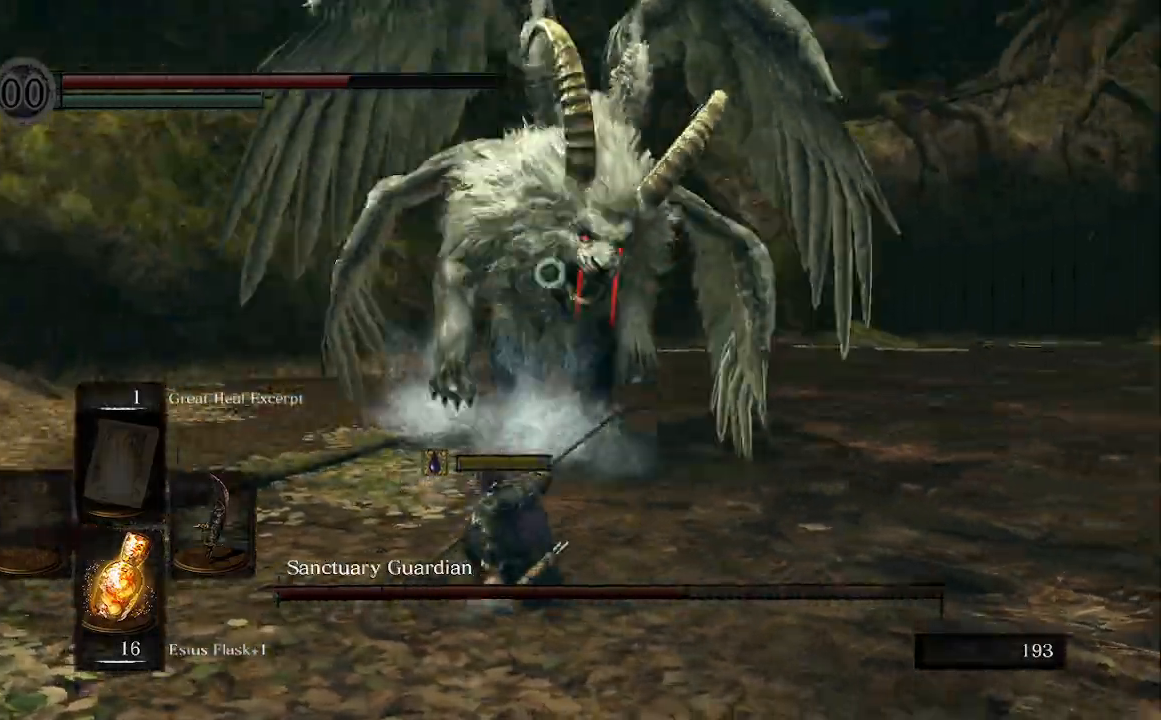
{"buttons": [], "left_stick": "up", "right_stick": "center"}
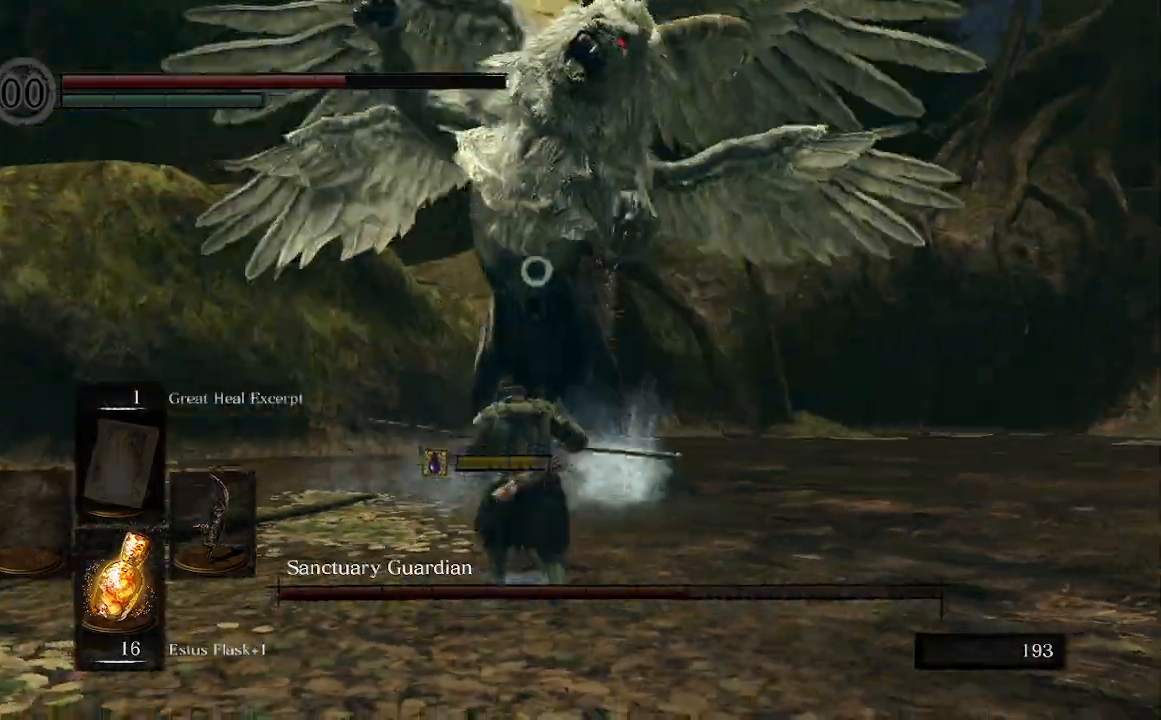
{"buttons": [], "left_stick": "up", "right_stick": "center"}
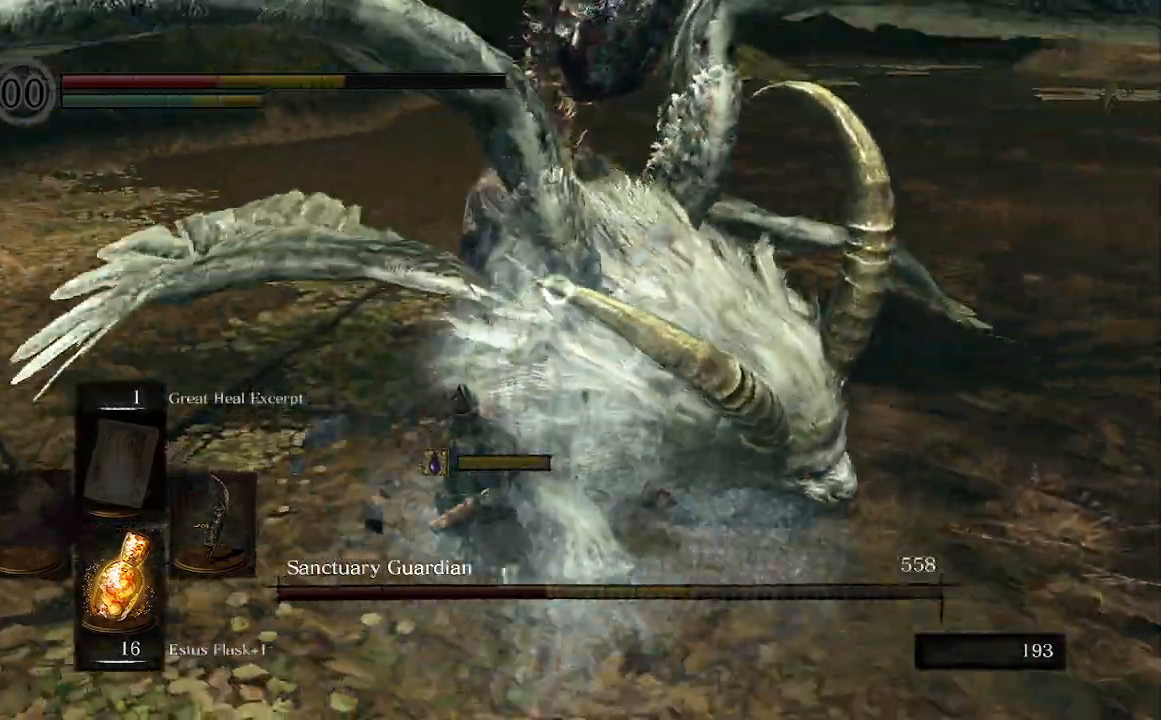
{"buttons": [], "left_stick": "up", "right_stick": "center", "events": []}
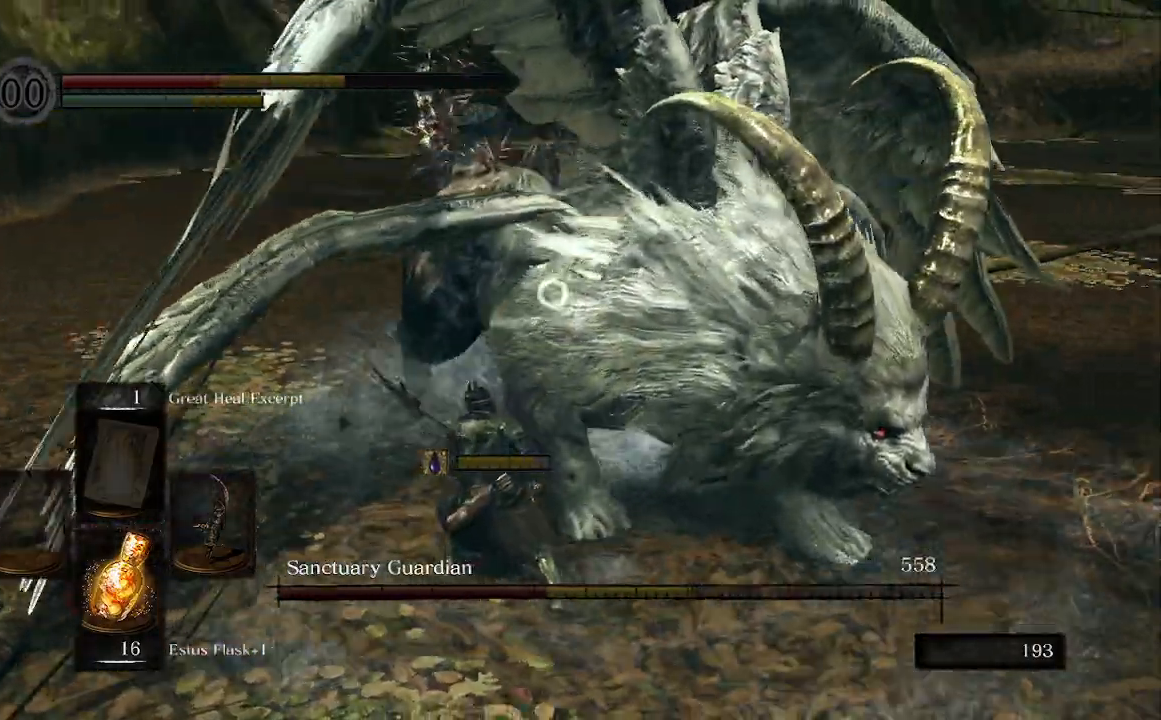
{"buttons": [], "left_stick": "up-left", "right_stick": "center", "events": [[67, "R1", "down"], [233, "R1", "up"], [267, "left_stick", "up-left"]]}
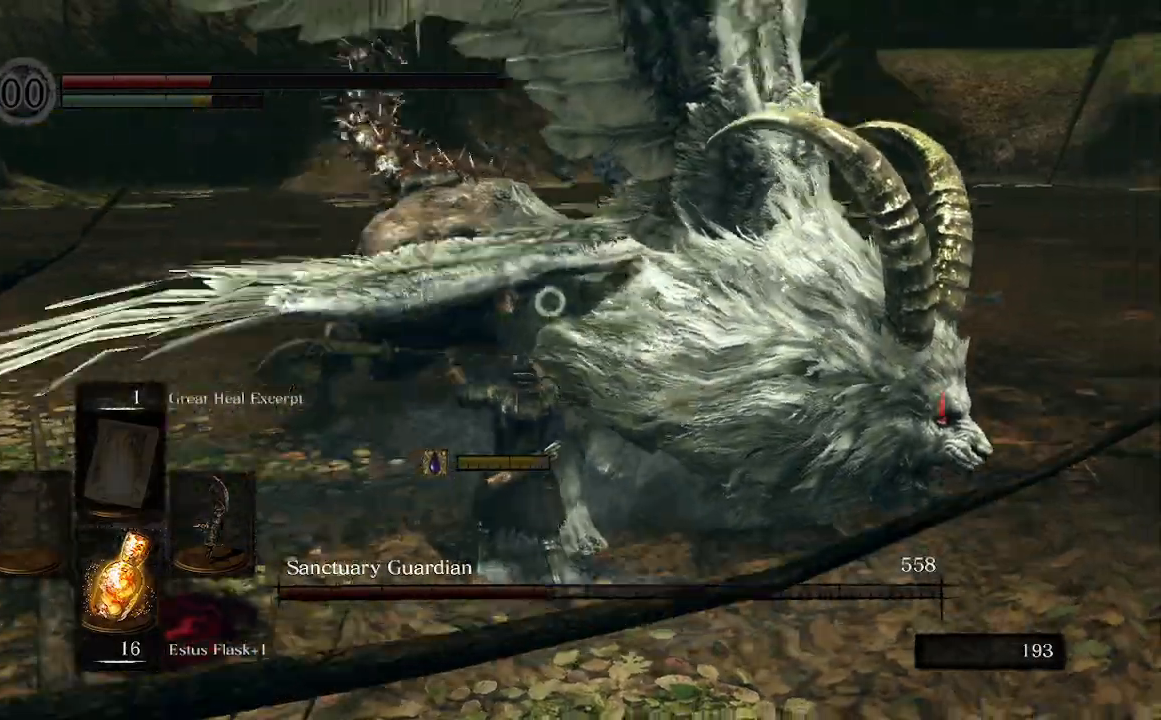
{"buttons": [], "left_stick": "up-left", "right_stick": "center", "events": []}
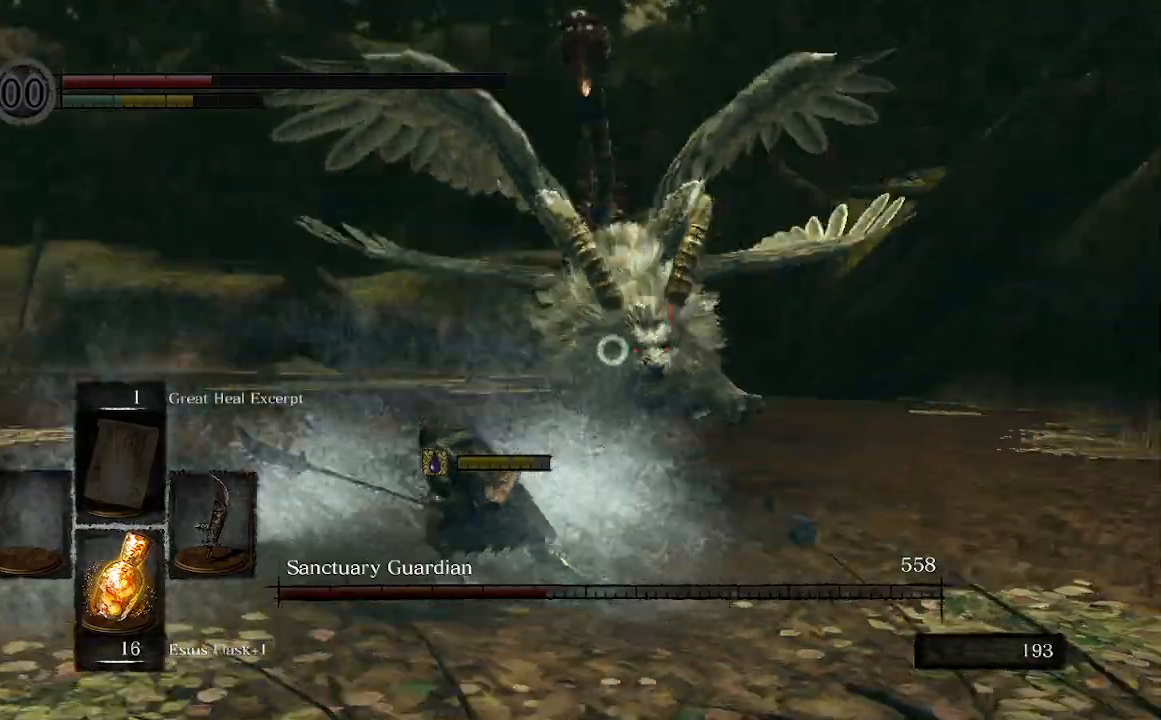
{"buttons": [], "left_stick": "down-left", "right_stick": "center", "events": [[100, "left_stick", "left"], [367, "left_stick", "down-left"]]}
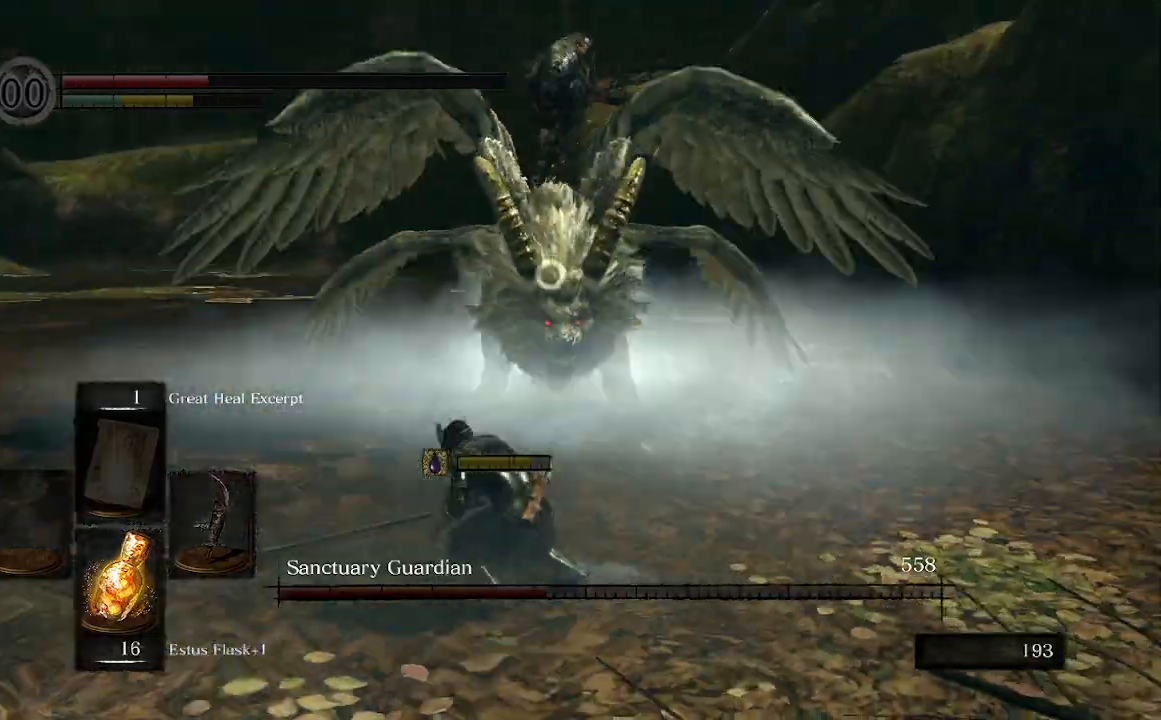
{"buttons": [], "left_stick": "down-left", "right_stick": "center", "events": []}
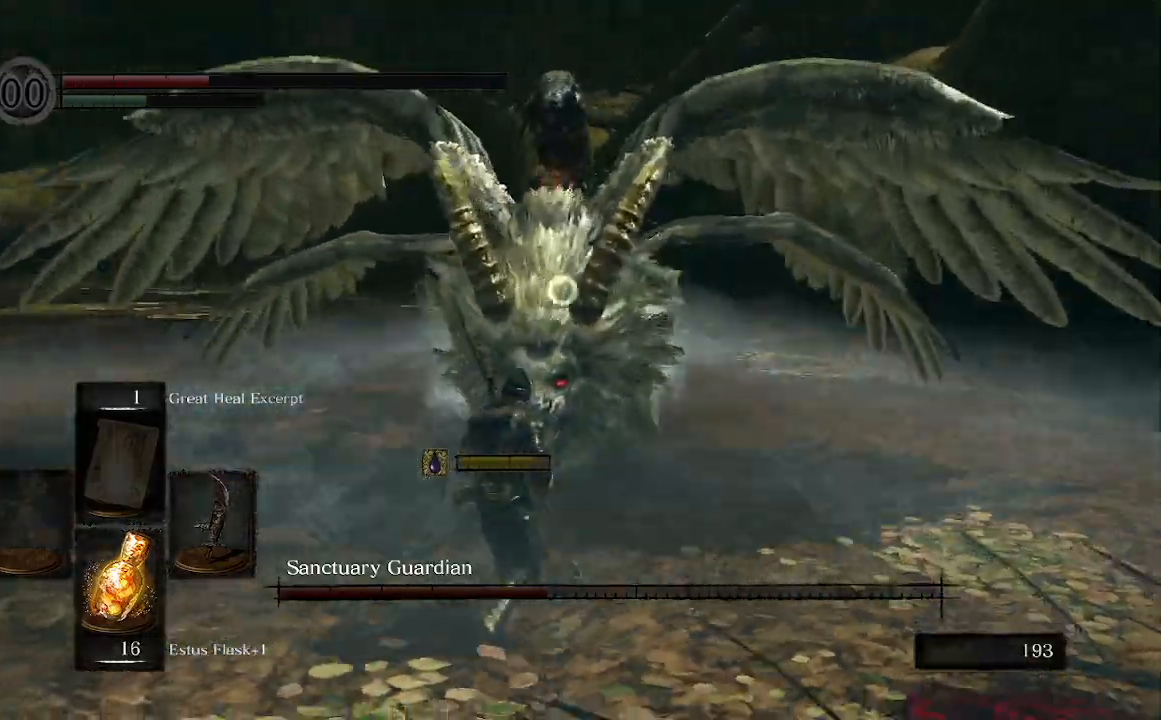
{"buttons": [], "left_stick": "down-left", "right_stick": "center", "events": []}
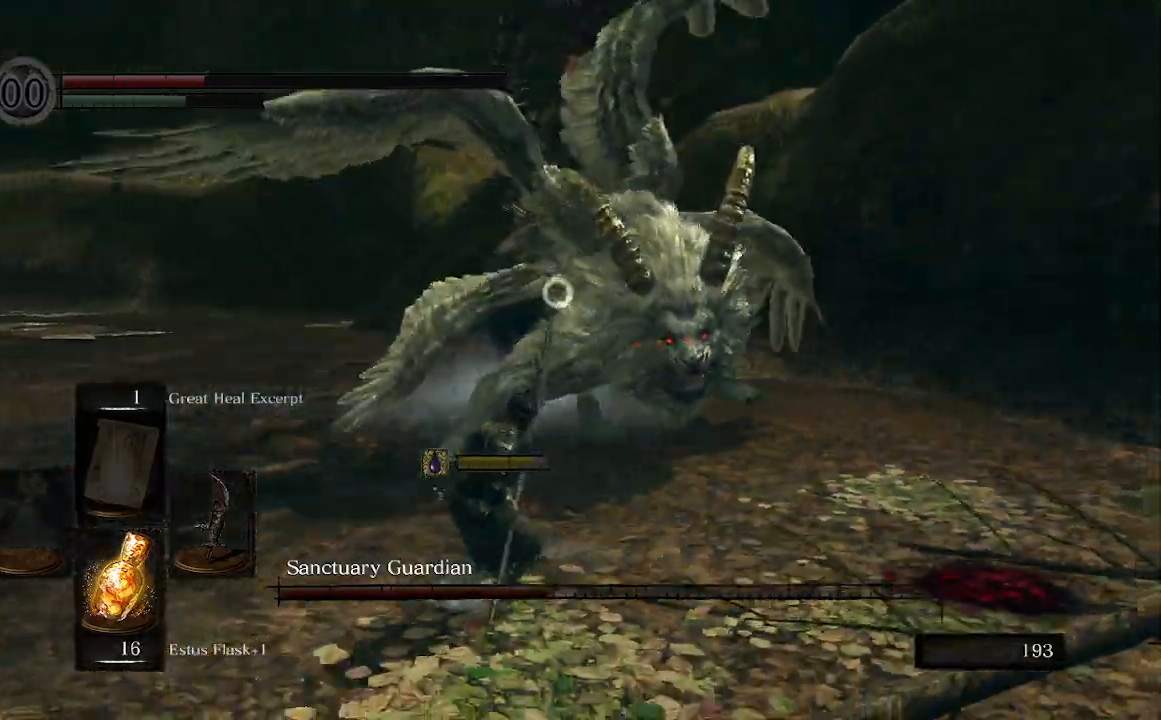
{"buttons": [], "left_stick": "down-left", "right_stick": "center", "events": [[267, "B", "down"], [300, "B", "up"]]}
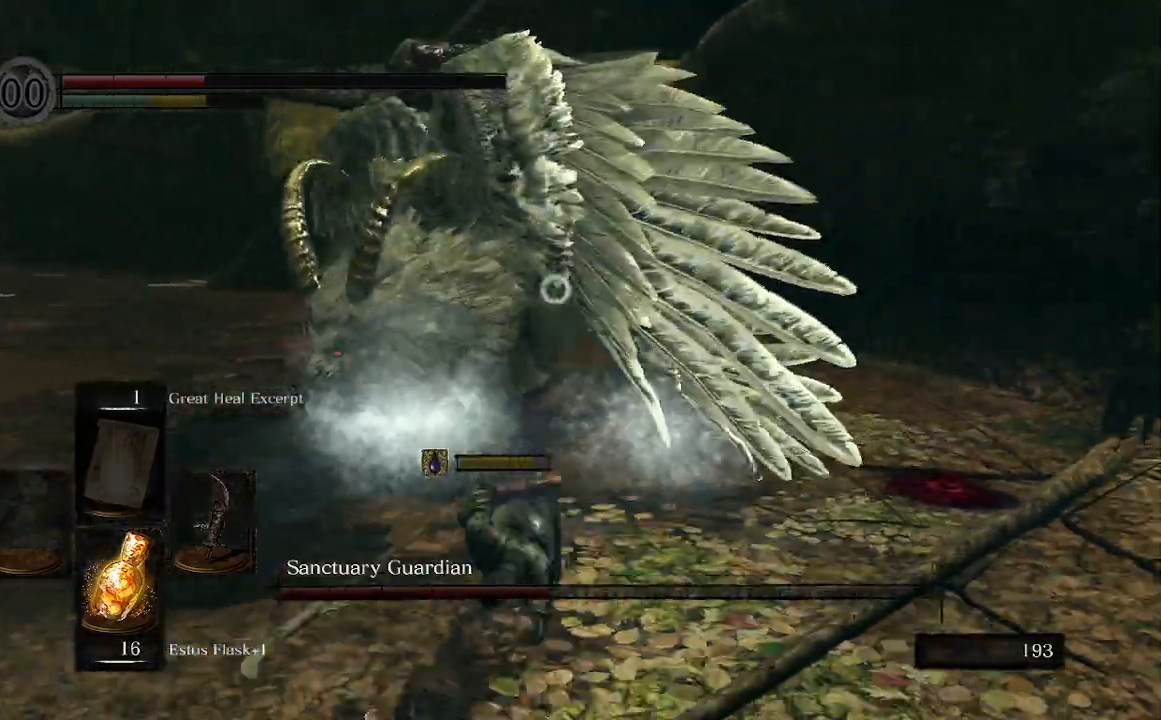
{"buttons": [], "left_stick": "down-left", "right_stick": "center", "events": []}
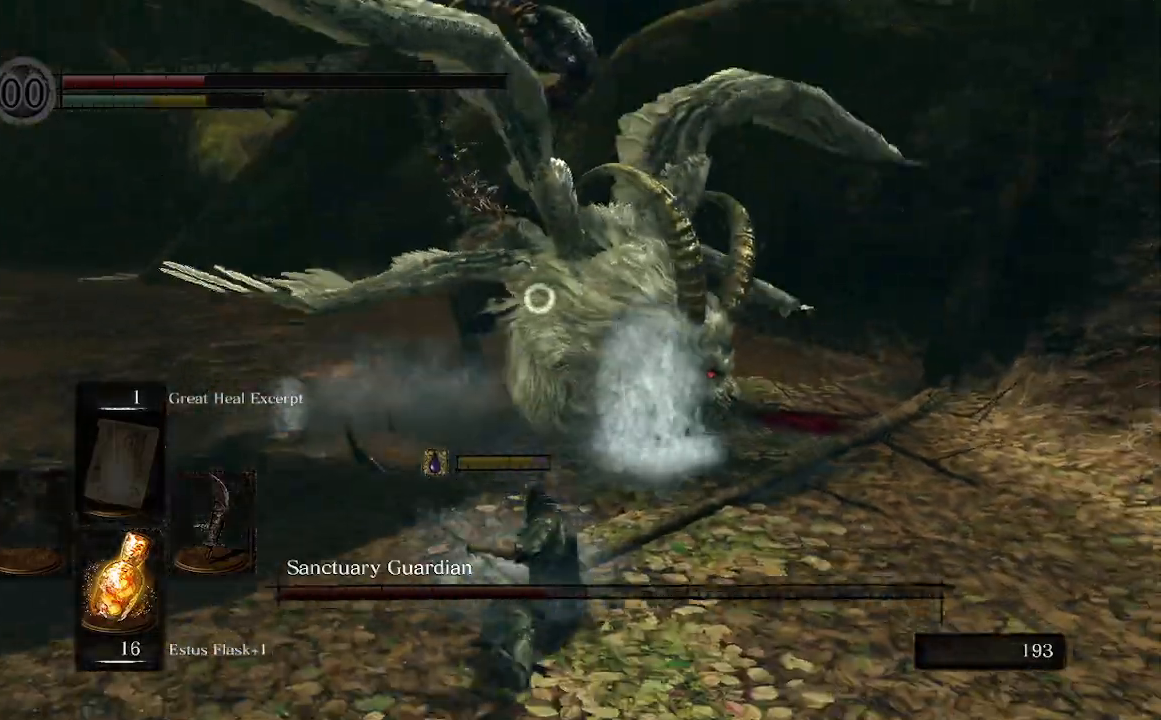
{"buttons": ["X"], "left_stick": "down-left", "right_stick": "center", "events": [[400, "X", "down"]]}
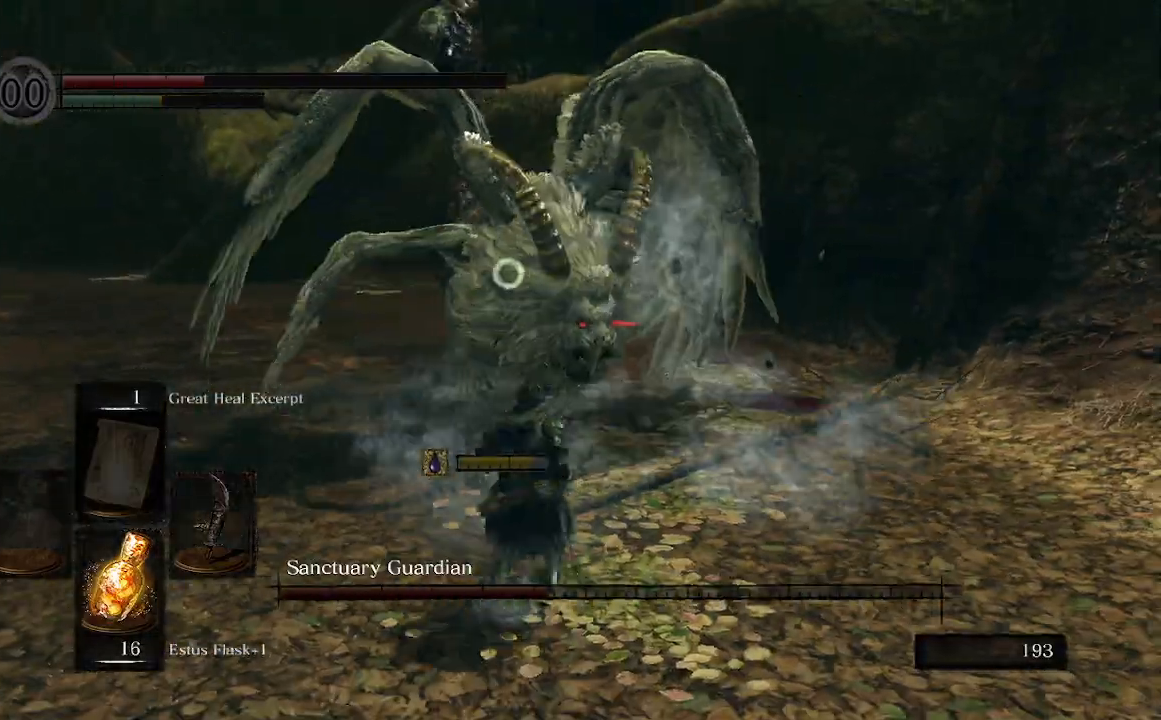
{"buttons": [], "left_stick": "down-left", "right_stick": "center", "events": [[33, "X", "up"]]}
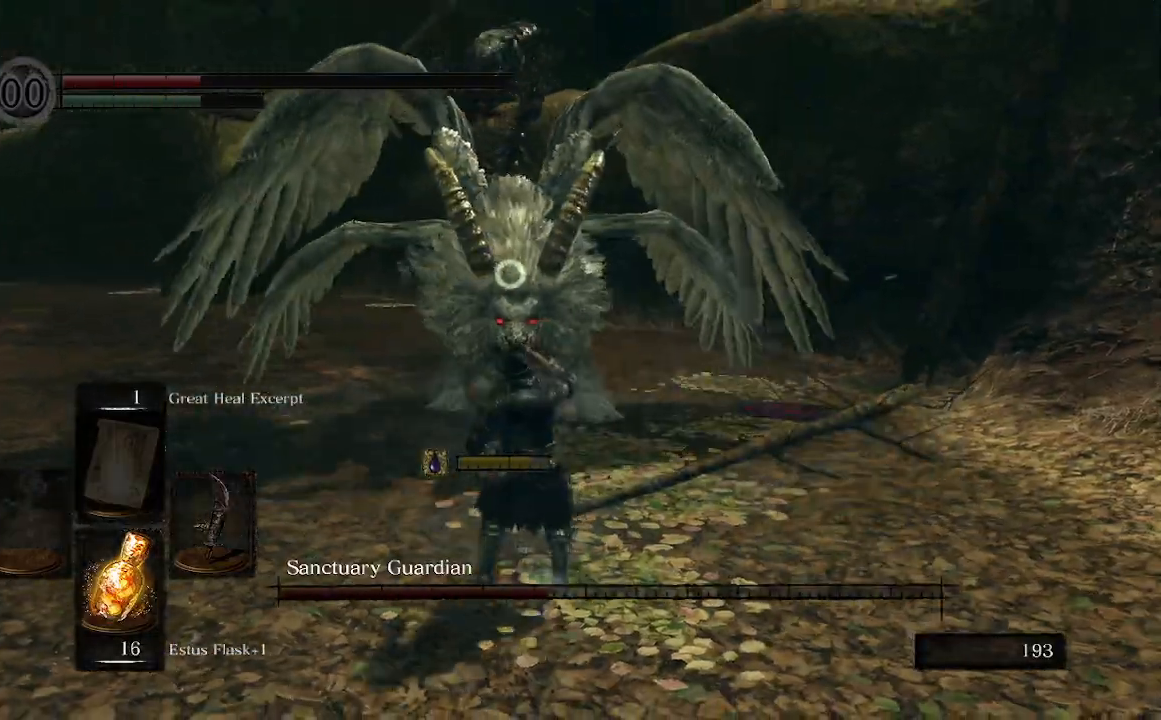
{"buttons": [], "left_stick": "center", "right_stick": "center", "events": [[267, "left_stick", "center"]]}
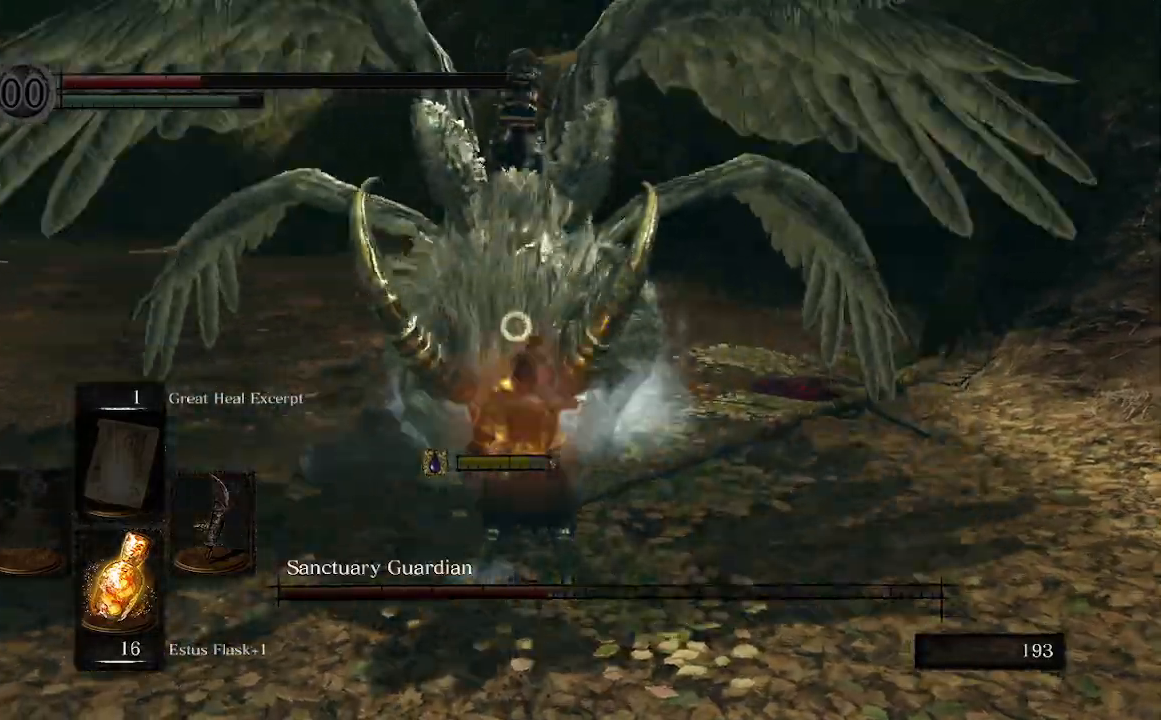
{"buttons": [], "left_stick": "up", "right_stick": "center", "events": [[267, "left_stick", "up"]]}
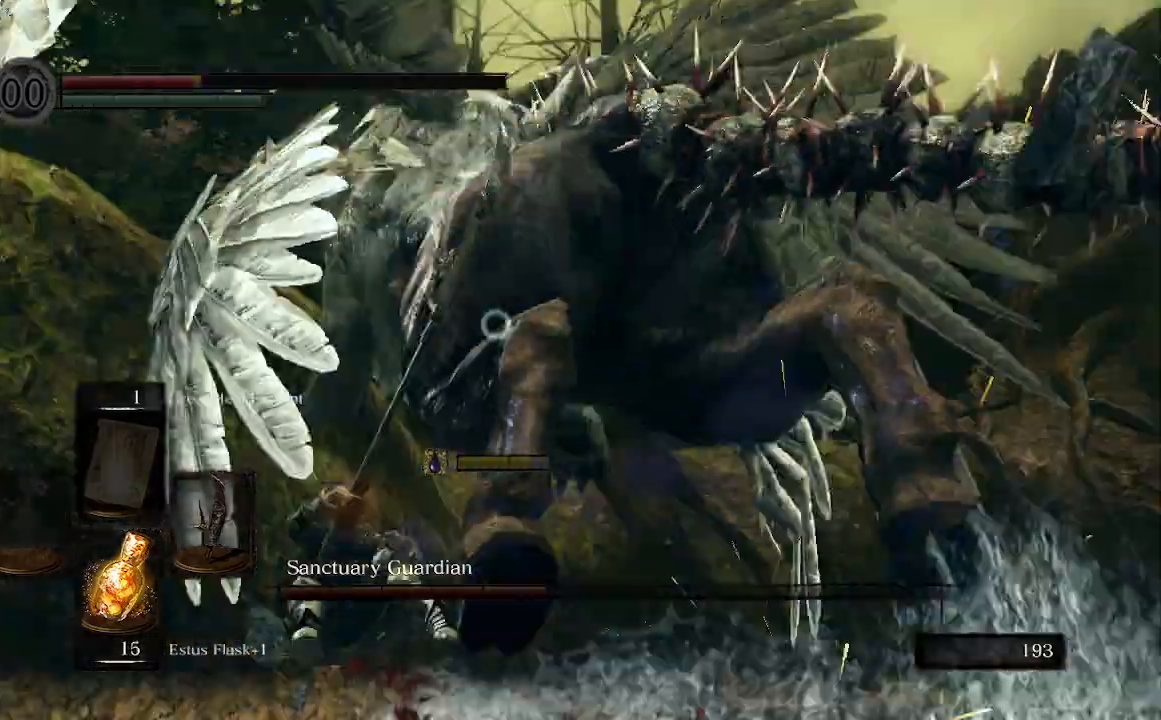
{"buttons": [], "left_stick": "up-right", "right_stick": "center", "events": [[400, "left_stick", "up-right"]]}
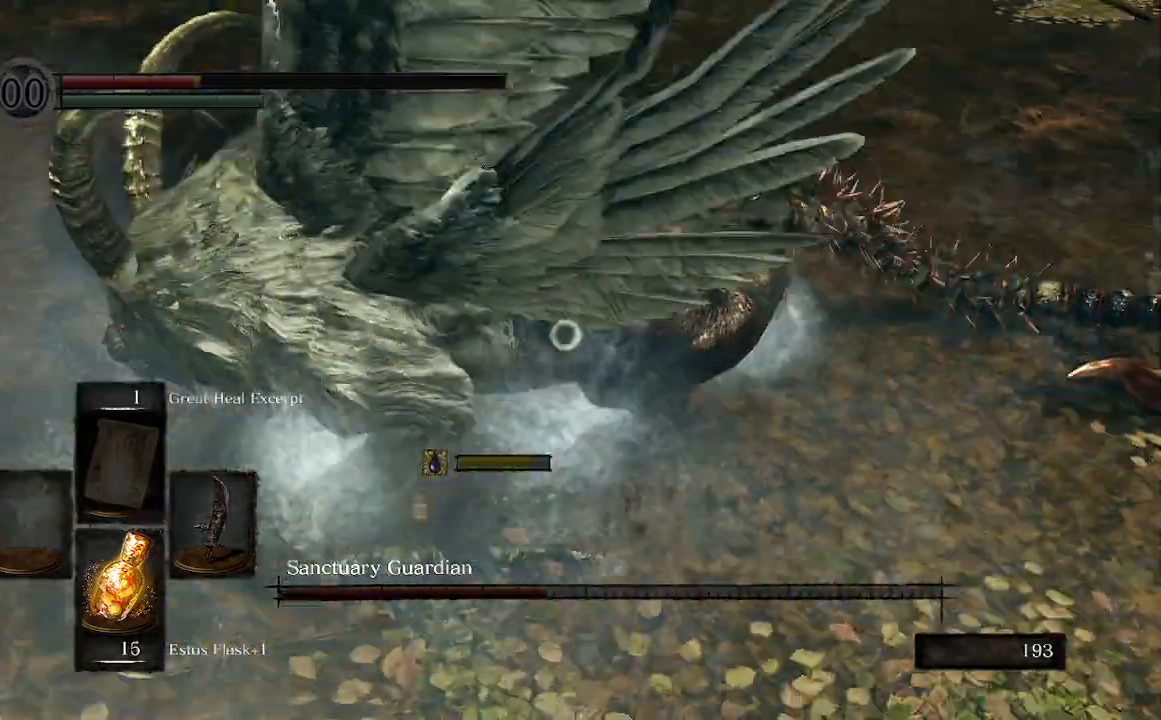
{"buttons": [], "left_stick": "down-right", "right_stick": "center", "events": [[67, "left_stick", "right"], [167, "left_stick", "down-right"]]}
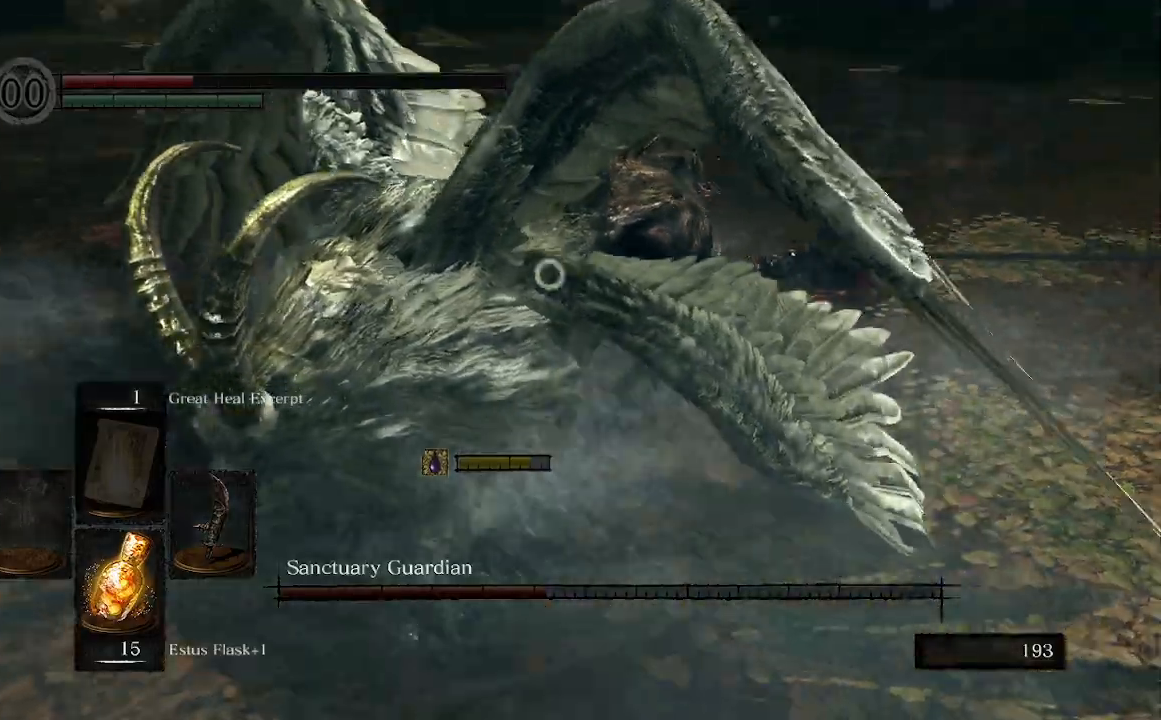
{"buttons": [], "left_stick": "up-right", "right_stick": "center", "events": [[200, "left_stick", "up-right"]]}
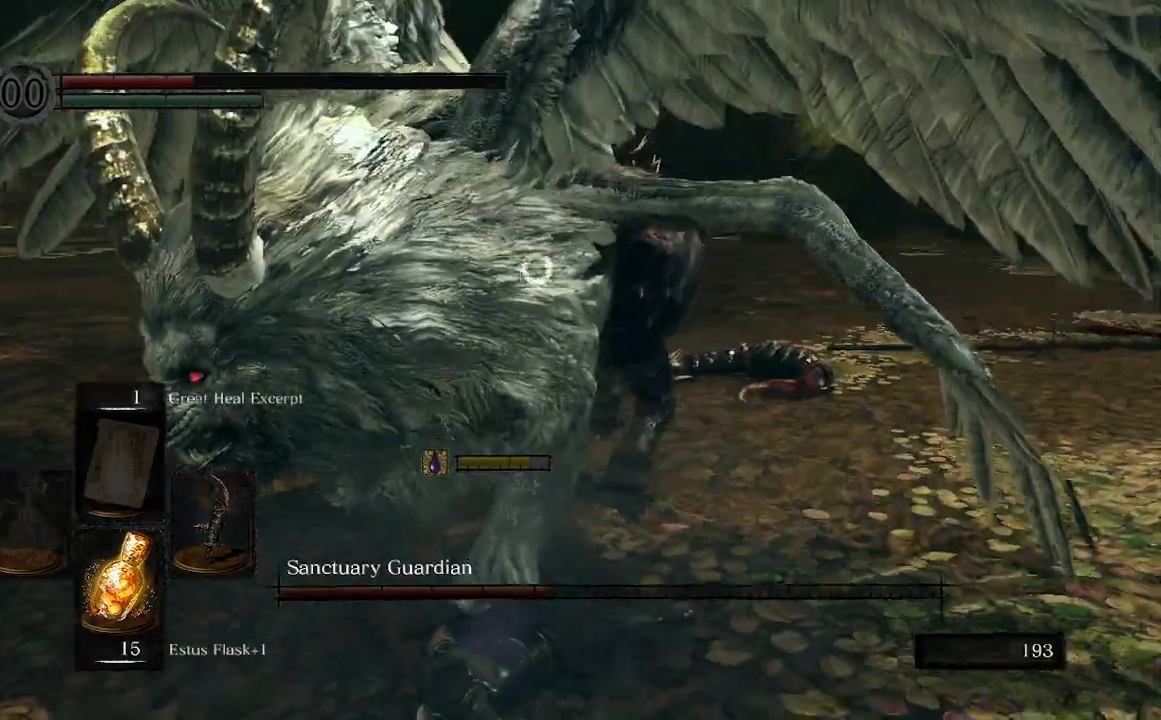
{"buttons": [], "left_stick": "up-right", "right_stick": "center", "events": []}
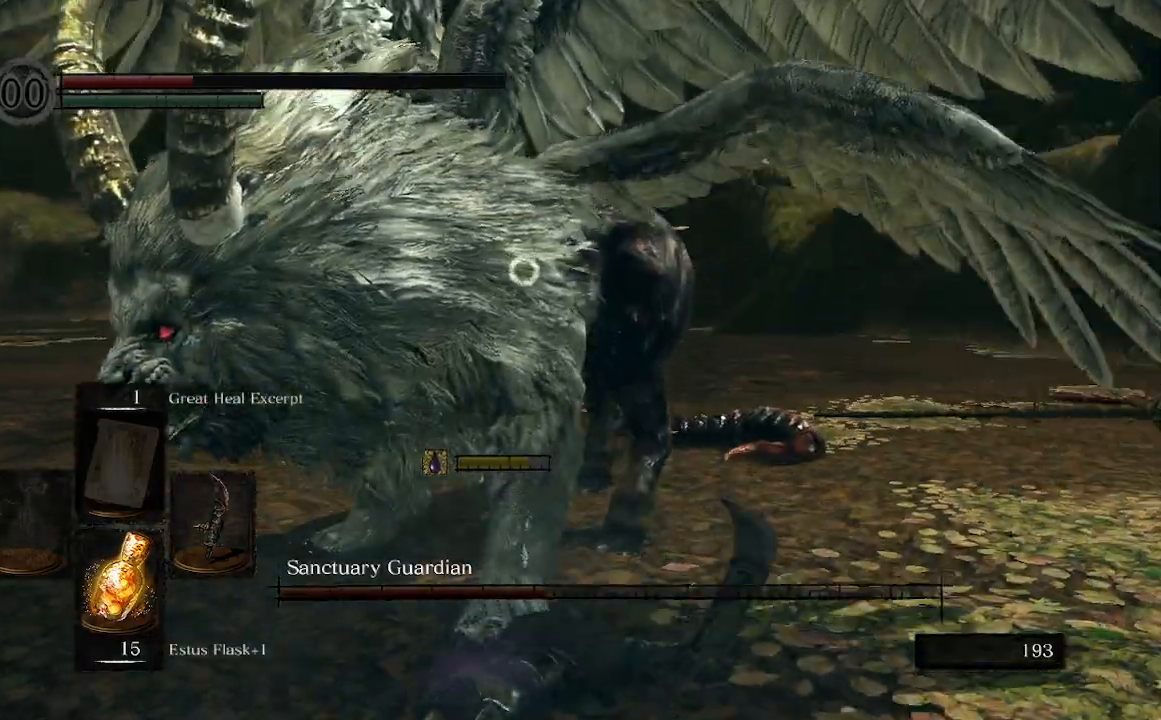
{"buttons": [], "left_stick": "up-right", "right_stick": "center", "events": []}
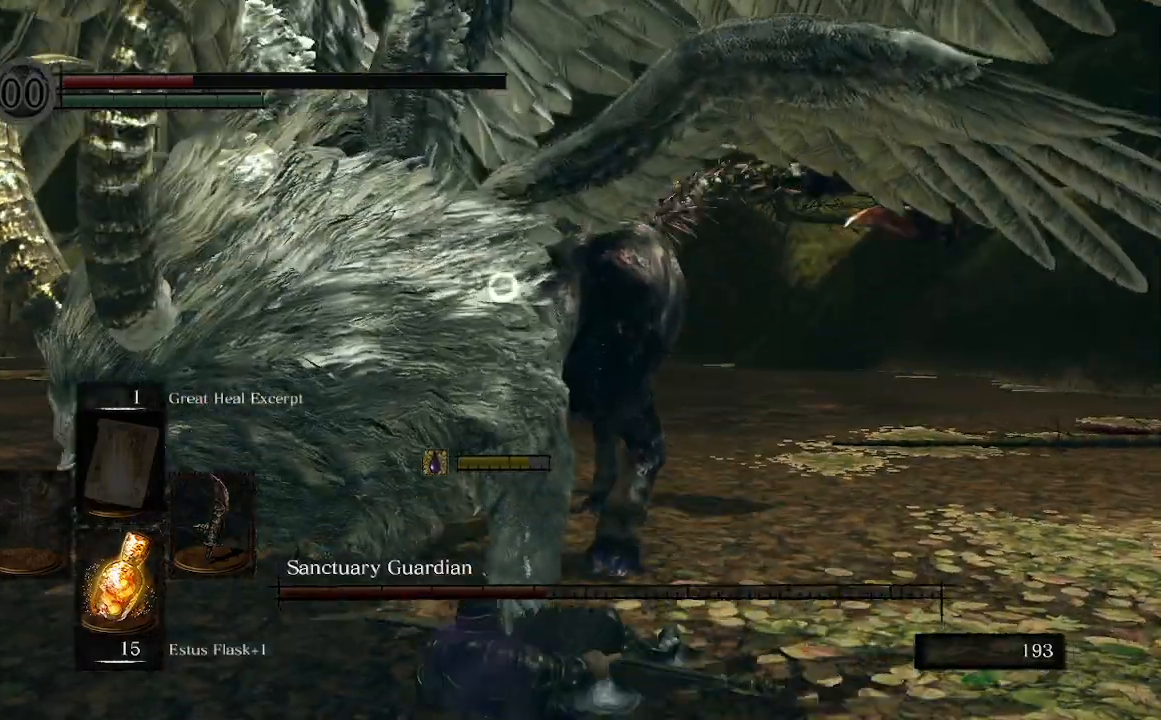
{"buttons": [], "left_stick": "up-right", "right_stick": "center", "events": [[300, "R1", "down"], [467, "R1", "up"]]}